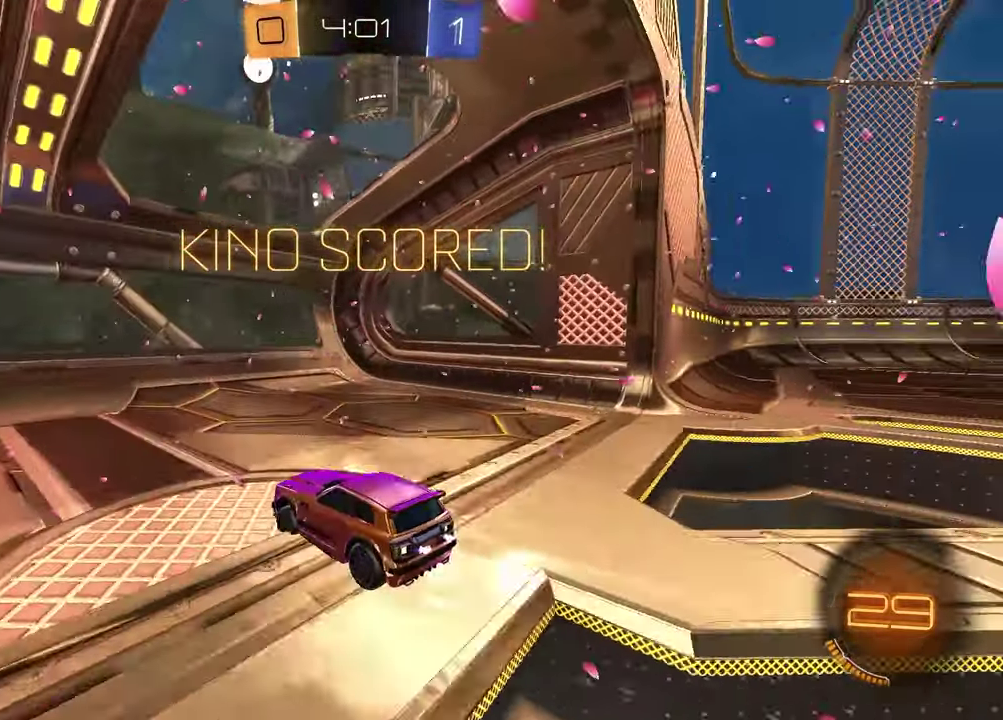
Gameplay with a controller (PlayStation layout); each line is a JSON object with the inputs held at the frame after it. "events" lists button and stick changes between this image and that frame as [ms after this image, input, new state], when the widget could be followed in between.
{"buttons": [], "left_stick": "center", "right_stick": "center", "events": [[50, "CROSS", "down"], [183, "CROSS", "up"], [267, "CROSS", "down"], [367, "CROSS", "up"]]}
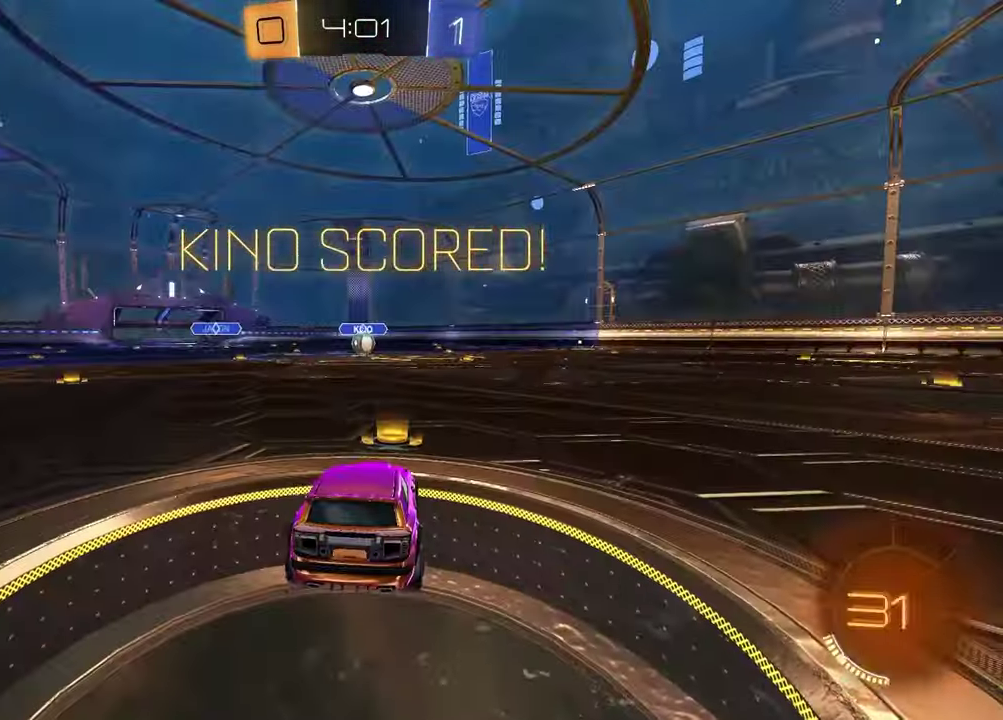
{"buttons": [], "left_stick": "center", "right_stick": "center", "events": []}
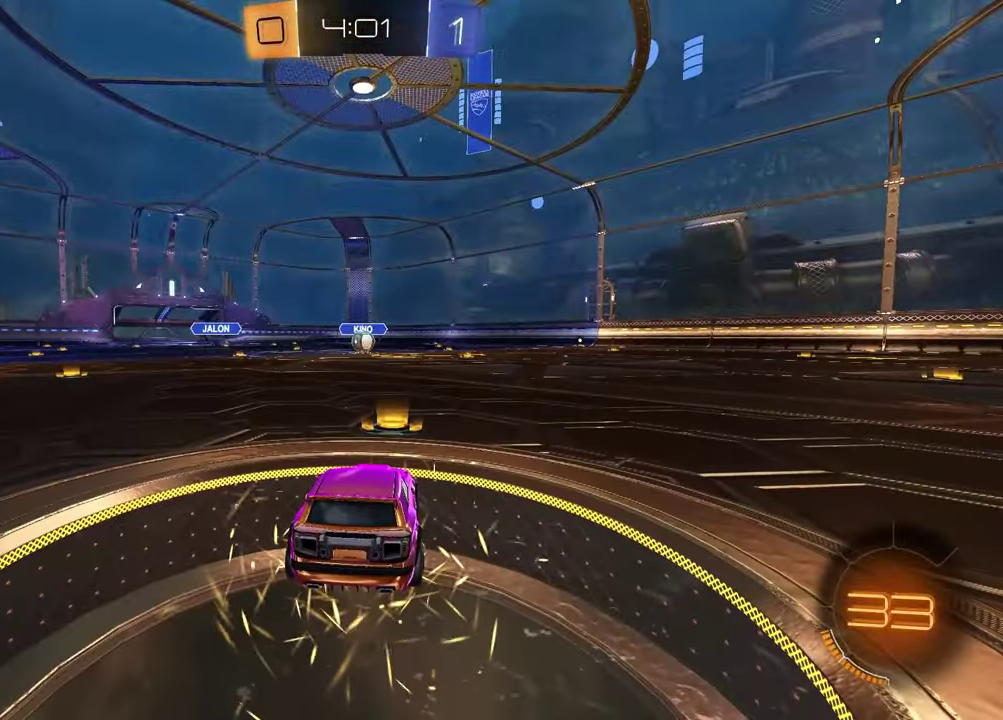
{"buttons": ["SELECT"], "left_stick": "center", "right_stick": "center", "events": [[417, "SELECT", "down"]]}
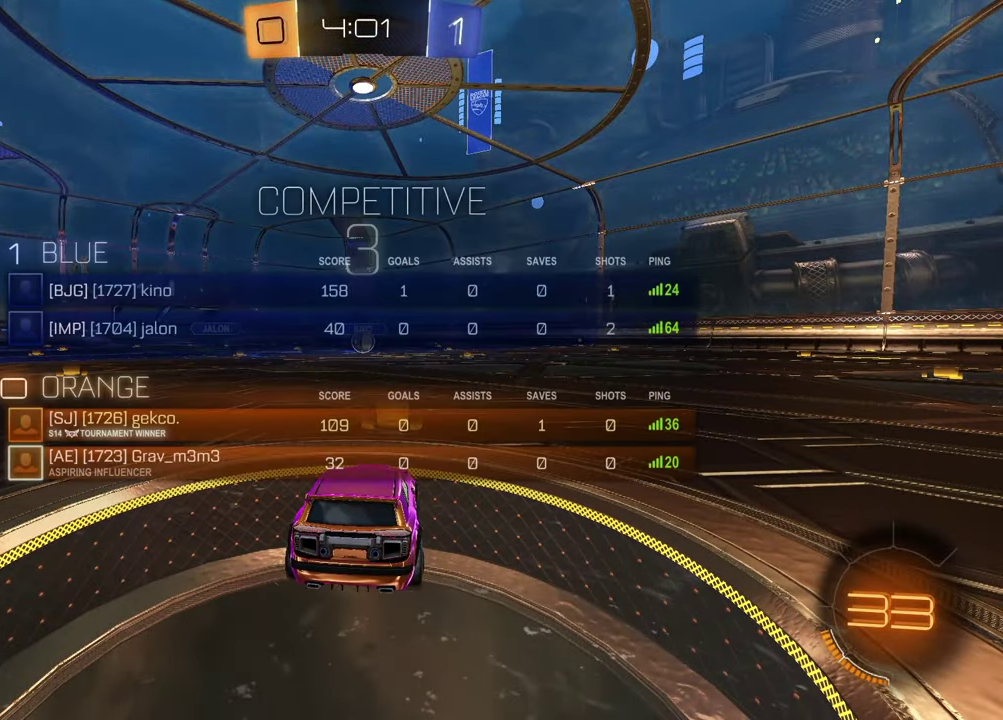
{"buttons": ["SELECT"], "left_stick": "center", "right_stick": "center", "events": [[333, "right_stick", "up-right"], [450, "right_stick", "center"]]}
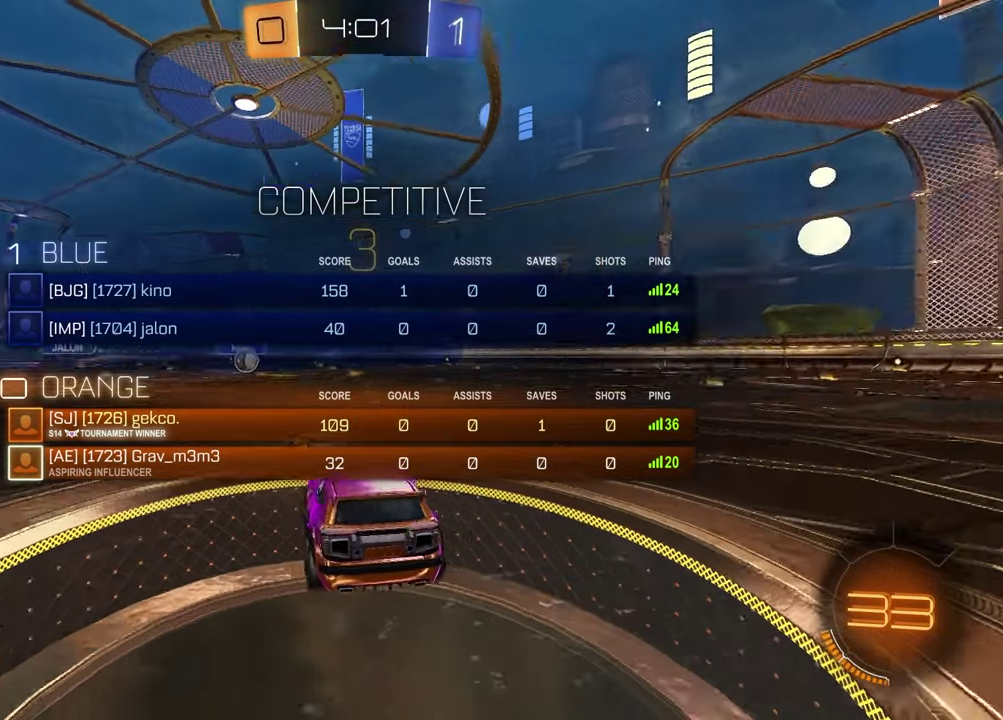
{"buttons": [], "left_stick": "up-right", "right_stick": "center", "events": [[100, "SELECT", "up"], [100, "TRIANGLE", "down"], [200, "TRIANGLE", "up"], [300, "left_stick", "down-left"], [350, "left_stick", "left"], [467, "left_stick", "up-right"]]}
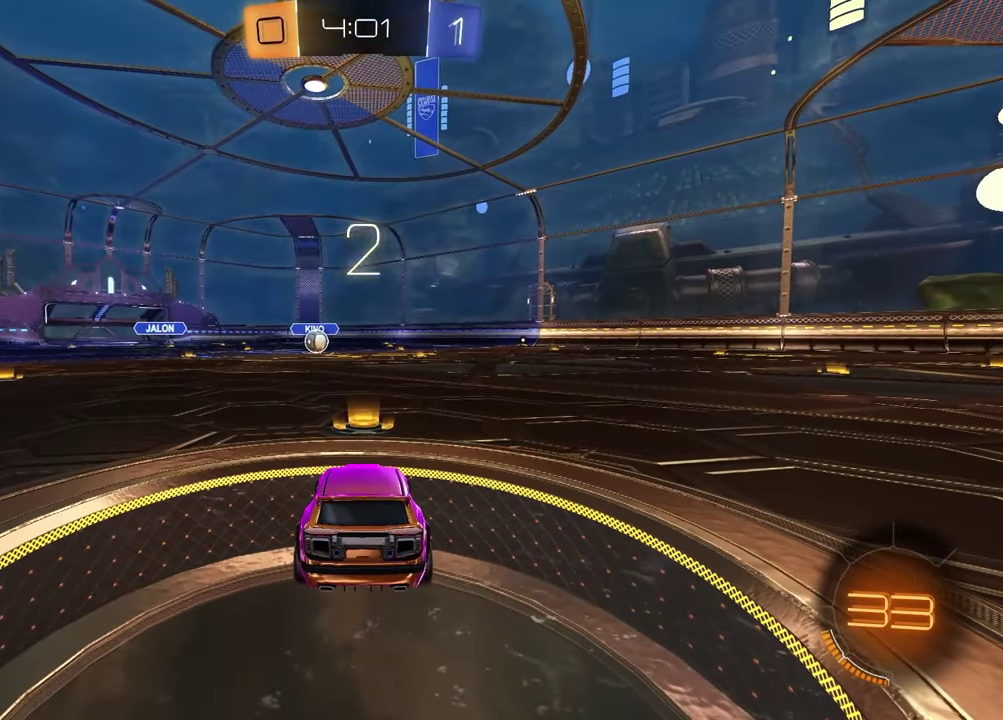
{"buttons": [], "left_stick": "up-left", "right_stick": "center", "events": [[100, "left_stick", "left"], [267, "left_stick", "up-right"], [283, "TRIANGLE", "down"], [367, "left_stick", "left"], [417, "TRIANGLE", "up"], [483, "left_stick", "up-left"]]}
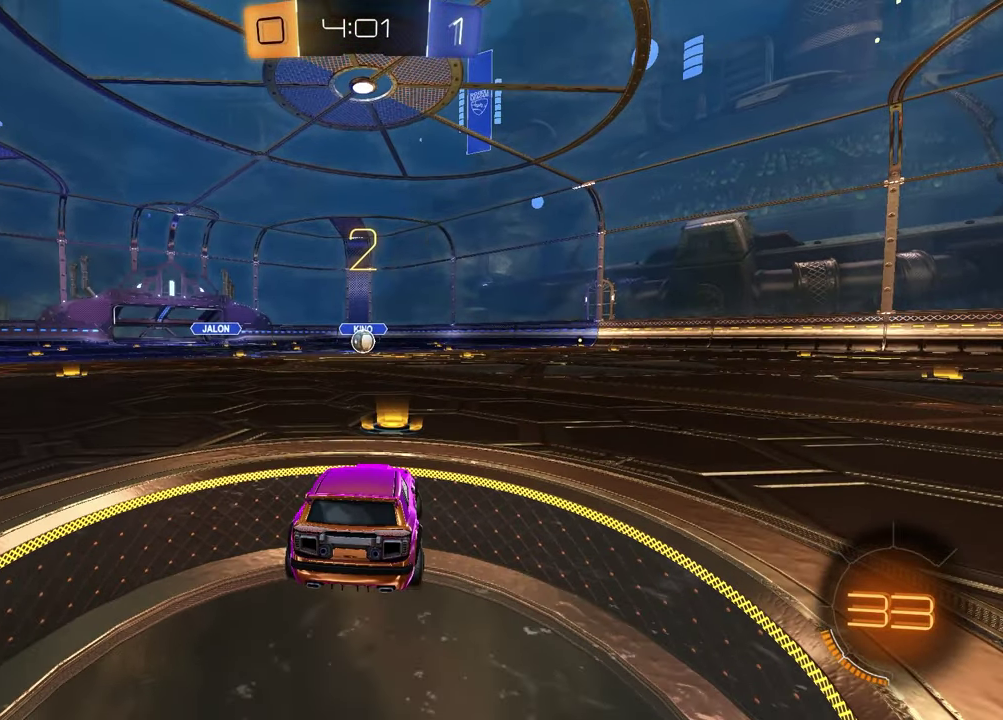
{"buttons": [], "left_stick": "left", "right_stick": "center", "events": [[17, "left_stick", "up-right"], [150, "left_stick", "left"], [283, "left_stick", "up-right"], [450, "left_stick", "left"]]}
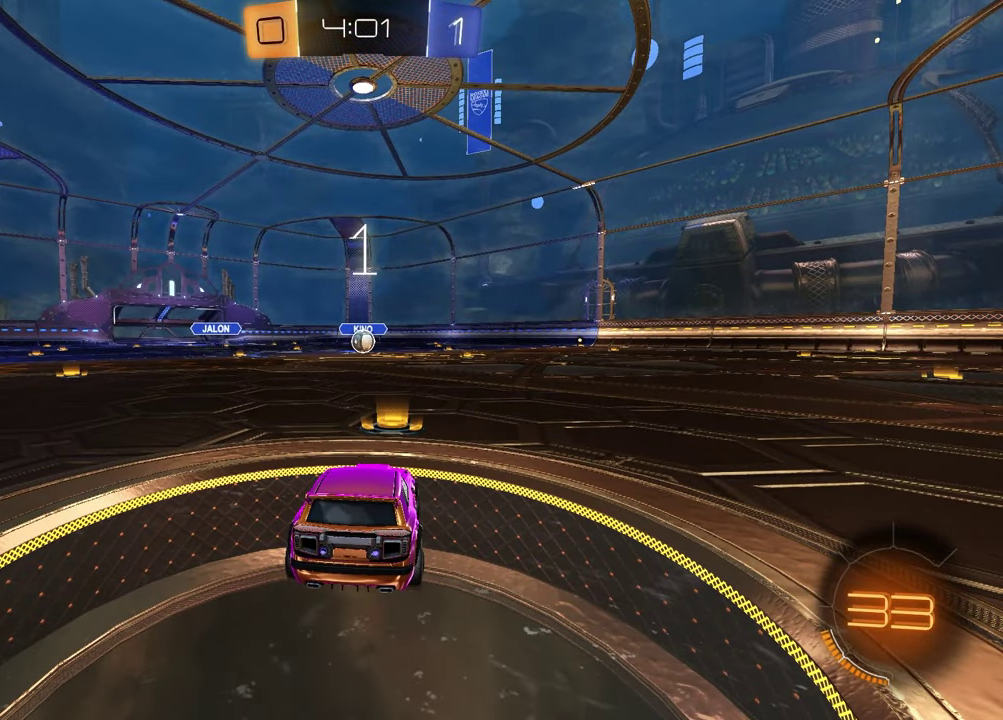
{"buttons": [], "left_stick": "right", "right_stick": "center", "events": [[83, "left_stick", "up-right"], [217, "left_stick", "left"], [350, "left_stick", "up-right"], [483, "left_stick", "right"]]}
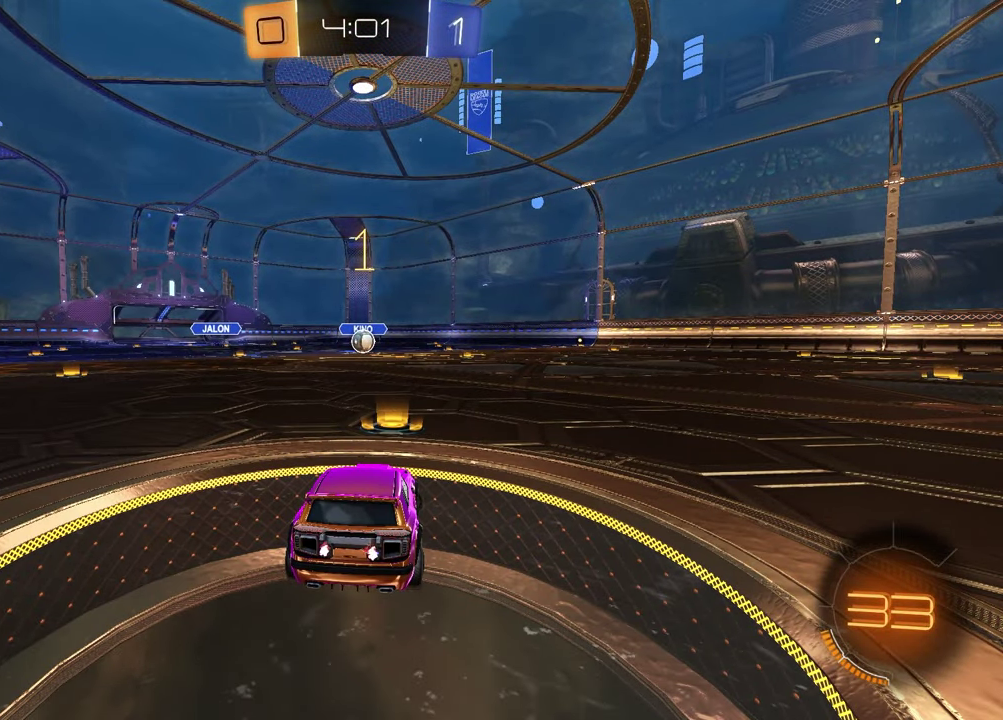
{"buttons": ["R1", "R2"], "left_stick": "center", "right_stick": "center", "events": [[33, "left_stick", "center"], [83, "R2", "down"], [133, "TRIANGLE", "down"], [150, "R1", "down"], [267, "TRIANGLE", "up"], [383, "TRIANGLE", "down"], [467, "TRIANGLE", "up"]]}
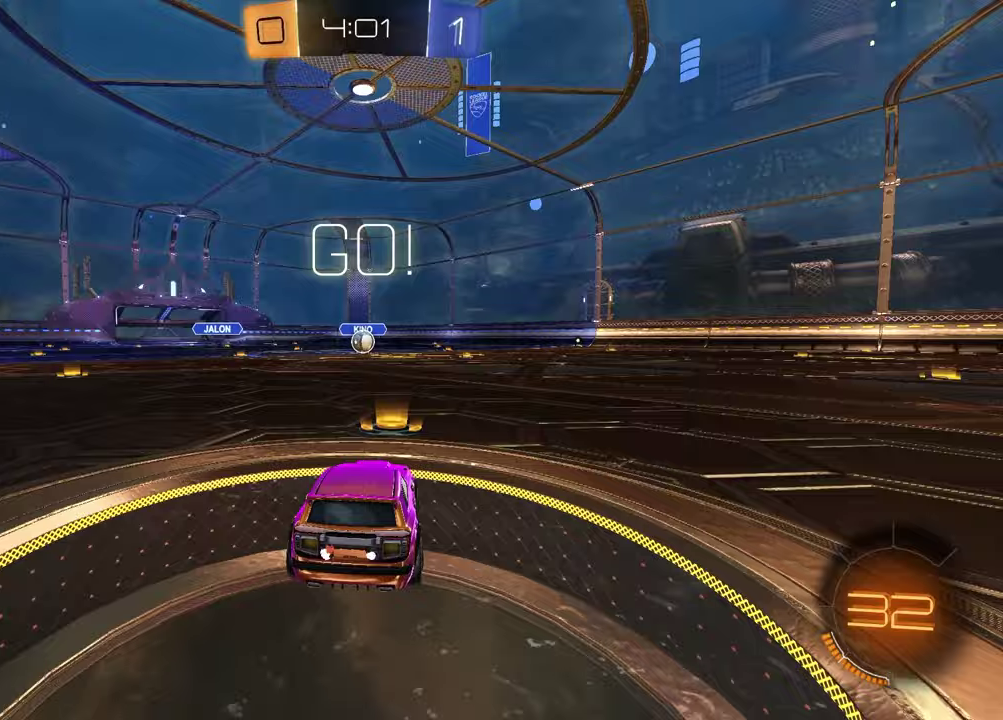
{"buttons": ["SQUARE", "R1", "R2"], "left_stick": "down", "right_stick": "center", "events": [[167, "left_stick", "left"], [267, "CROSS", "down"], [333, "CROSS", "up"], [383, "CROSS", "down"], [450, "CROSS", "up"], [467, "SQUARE", "down"], [467, "left_stick", "down"]]}
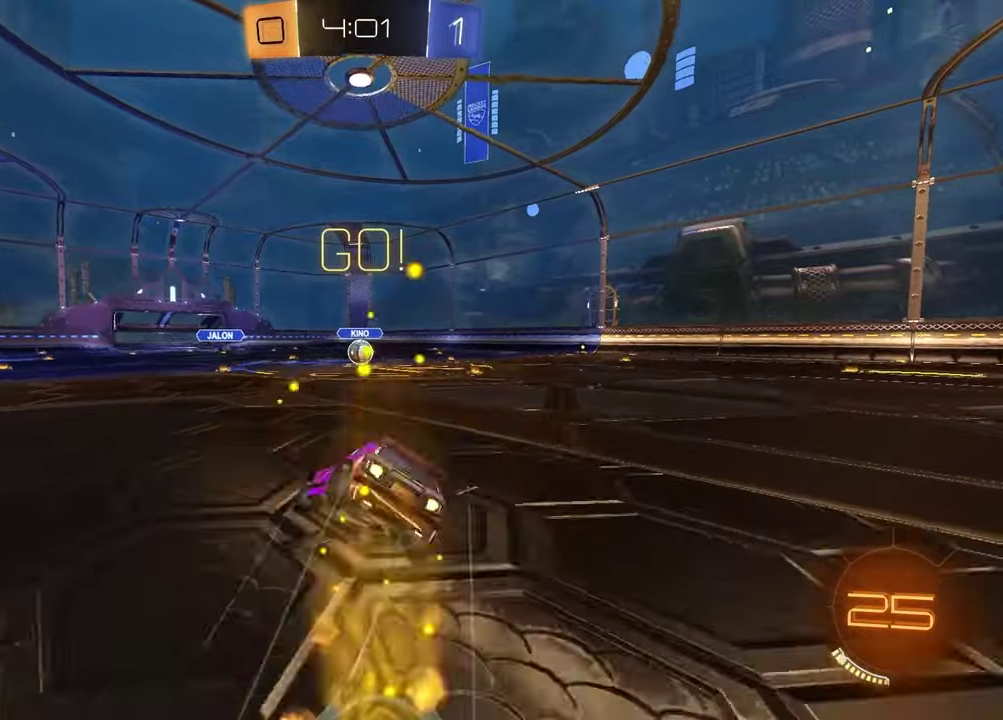
{"buttons": ["SQUARE", "R1", "R2"], "left_stick": "down-right", "right_stick": "center", "events": [[233, "left_stick", "up-left"], [300, "left_stick", "down-right"]]}
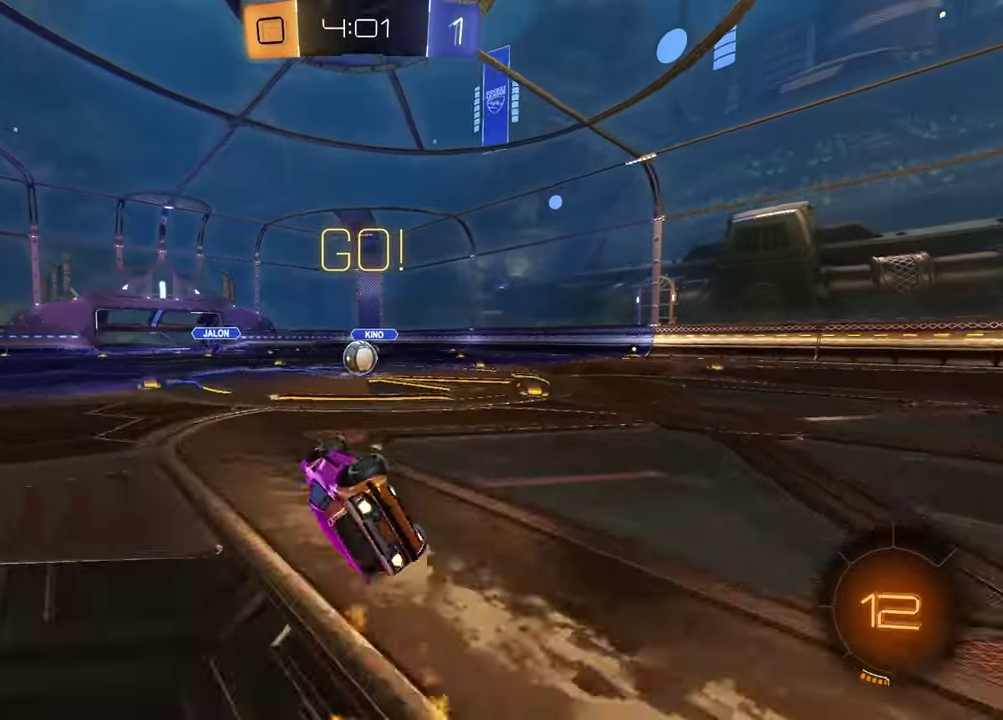
{"buttons": ["R2"], "left_stick": "right", "right_stick": "center", "events": [[100, "left_stick", "up-left"], [183, "left_stick", "center"], [200, "SQUARE", "up"], [250, "R1", "up"], [483, "left_stick", "right"]]}
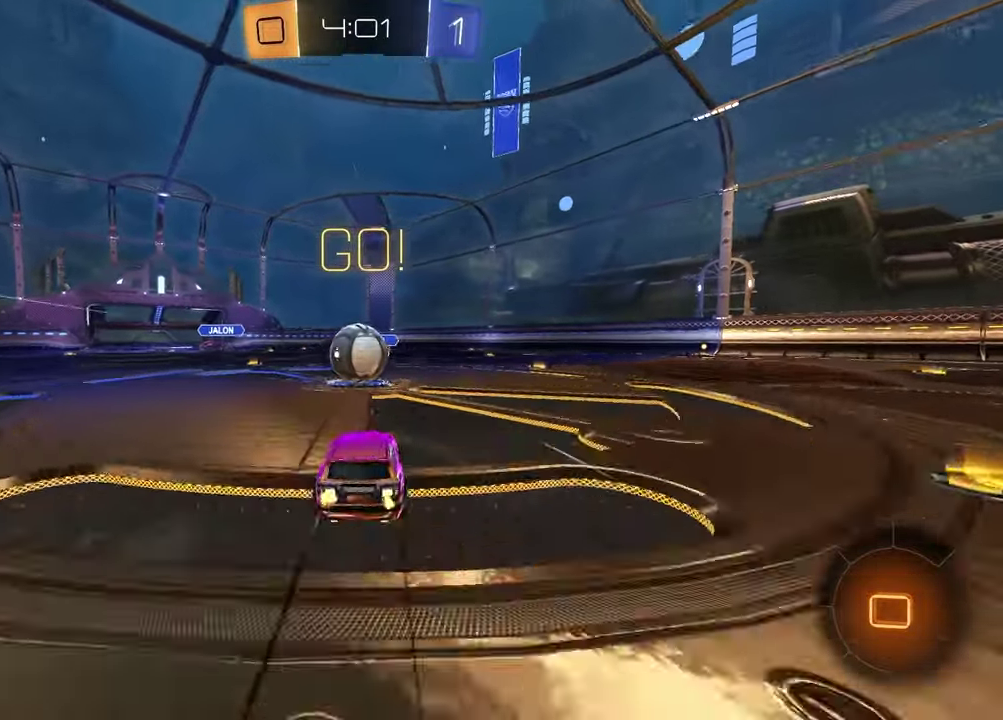
{"buttons": ["L1"], "left_stick": "left", "right_stick": "center", "events": [[50, "CROSS", "down"], [133, "L1", "down"], [167, "CROSS", "up"], [167, "R2", "up"], [167, "left_stick", "up-left"], [233, "left_stick", "left"], [250, "CROSS", "down"], [433, "CROSS", "up"]]}
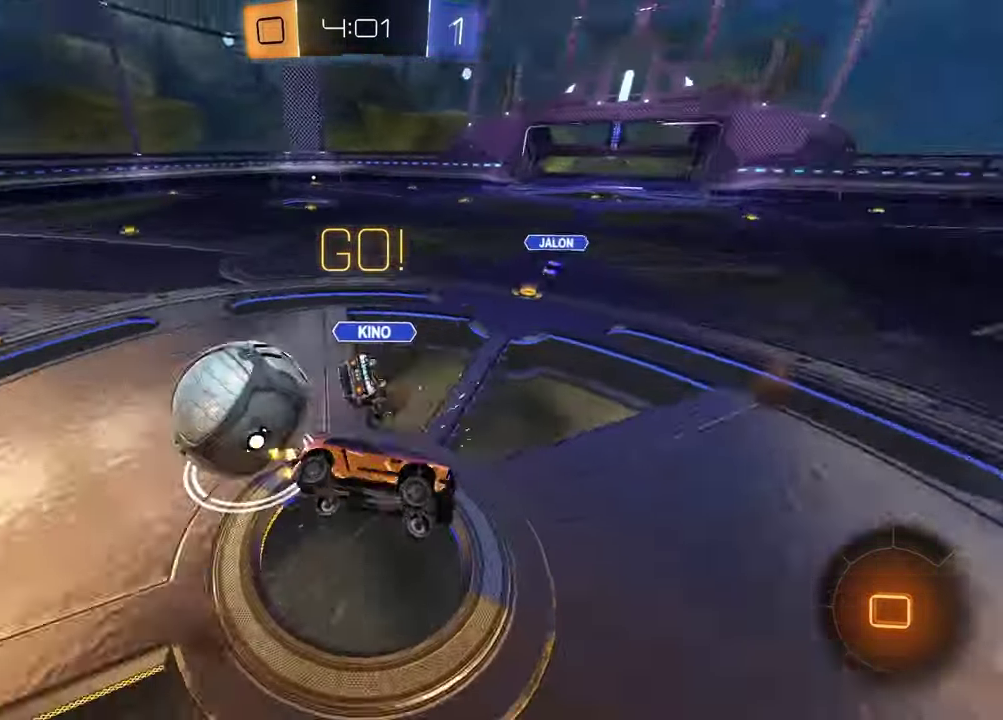
{"buttons": ["R2"], "left_stick": "center", "right_stick": "center", "events": [[417, "R2", "down"], [450, "L1", "up"], [483, "left_stick", "center"]]}
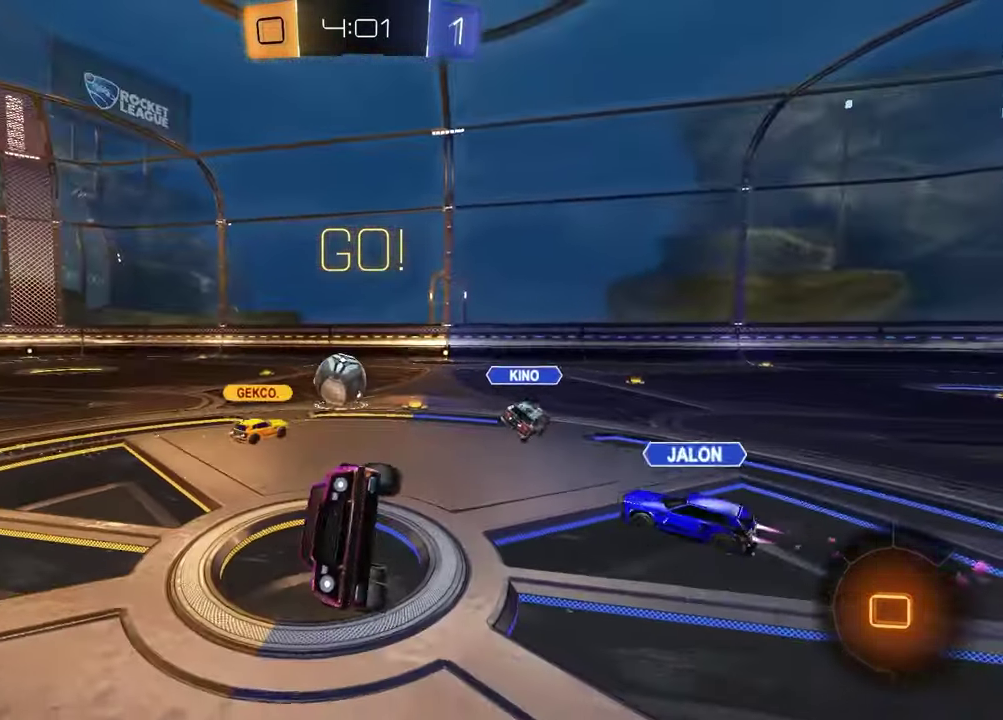
{"buttons": ["R2"], "left_stick": "right", "right_stick": "center", "events": [[300, "left_stick", "right"]]}
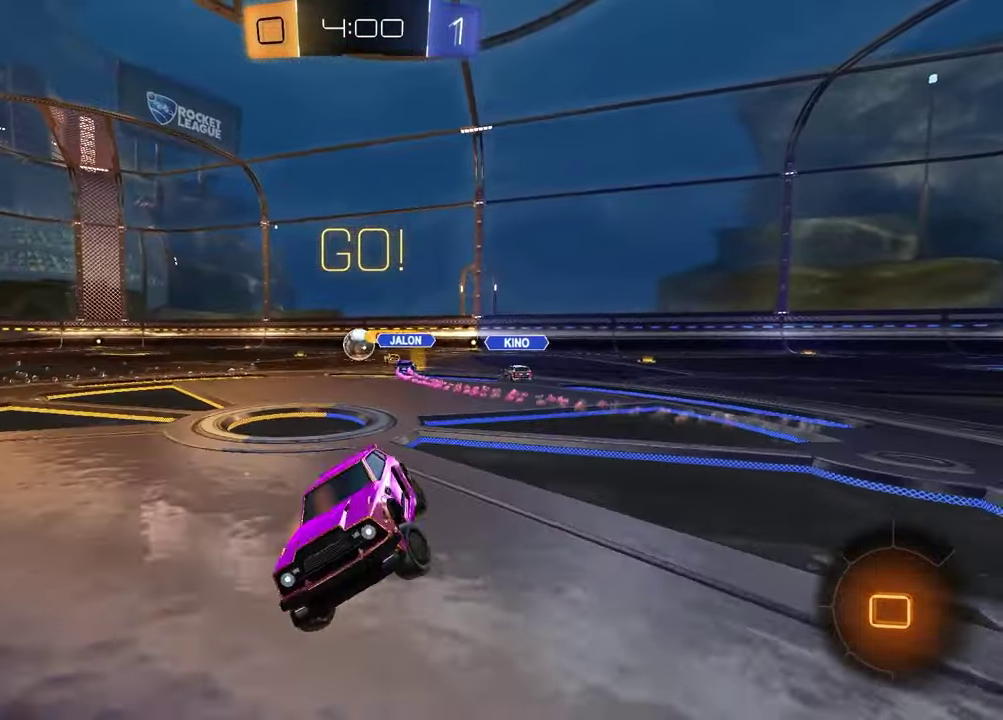
{"buttons": ["TRIANGLE", "R2"], "left_stick": "center", "right_stick": "center", "events": [[417, "TRIANGLE", "down"], [417, "left_stick", "center"]]}
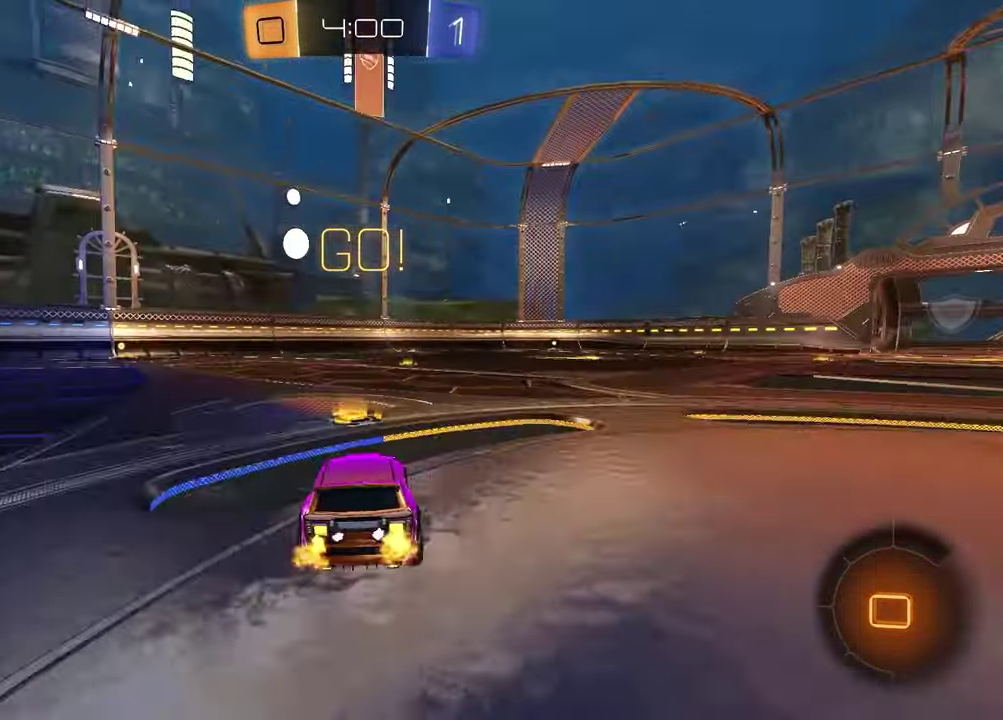
{"buttons": ["R2"], "left_stick": "center", "right_stick": "center"}
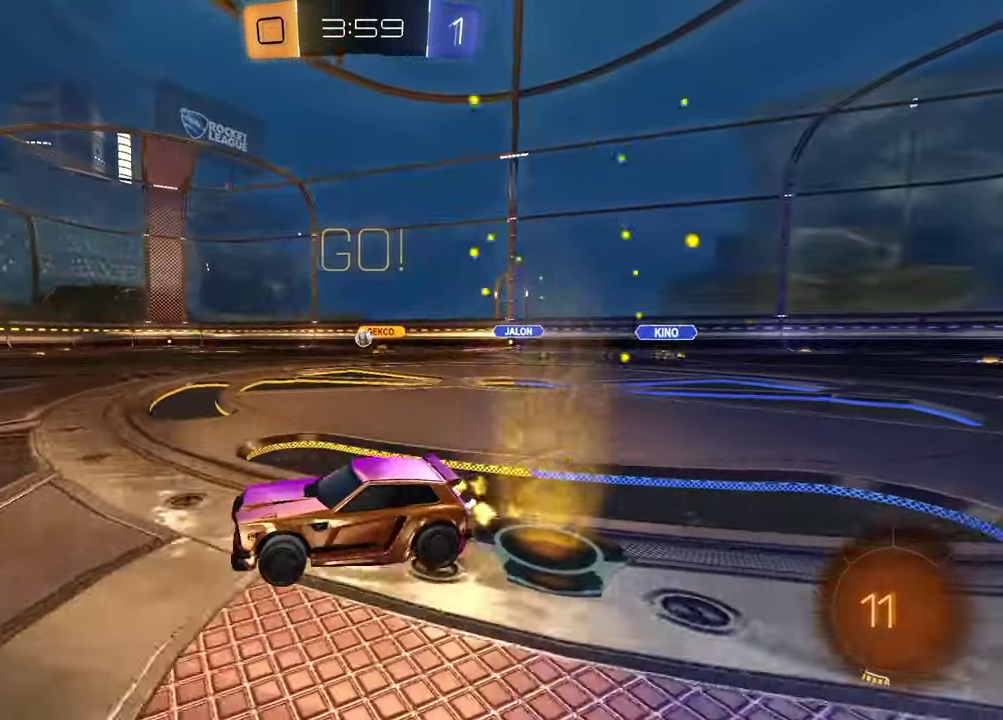
{"buttons": ["CROSS", "R1", "R2"], "left_stick": "up", "right_stick": "center"}
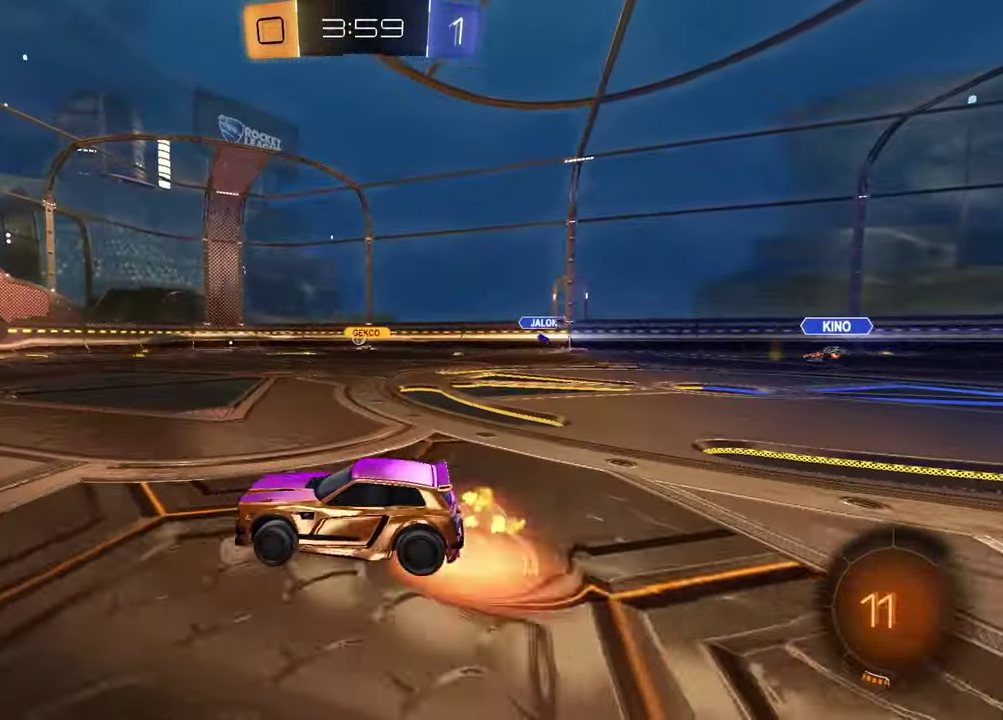
{"buttons": ["R1", "R2"], "left_stick": "down-right", "right_stick": "center", "events": [[17, "CROSS", "up"], [67, "CROSS", "down"], [133, "left_stick", "down"], [183, "CROSS", "up"], [267, "TRIANGLE", "down"], [317, "left_stick", "down-right"], [350, "TRIANGLE", "up"]]}
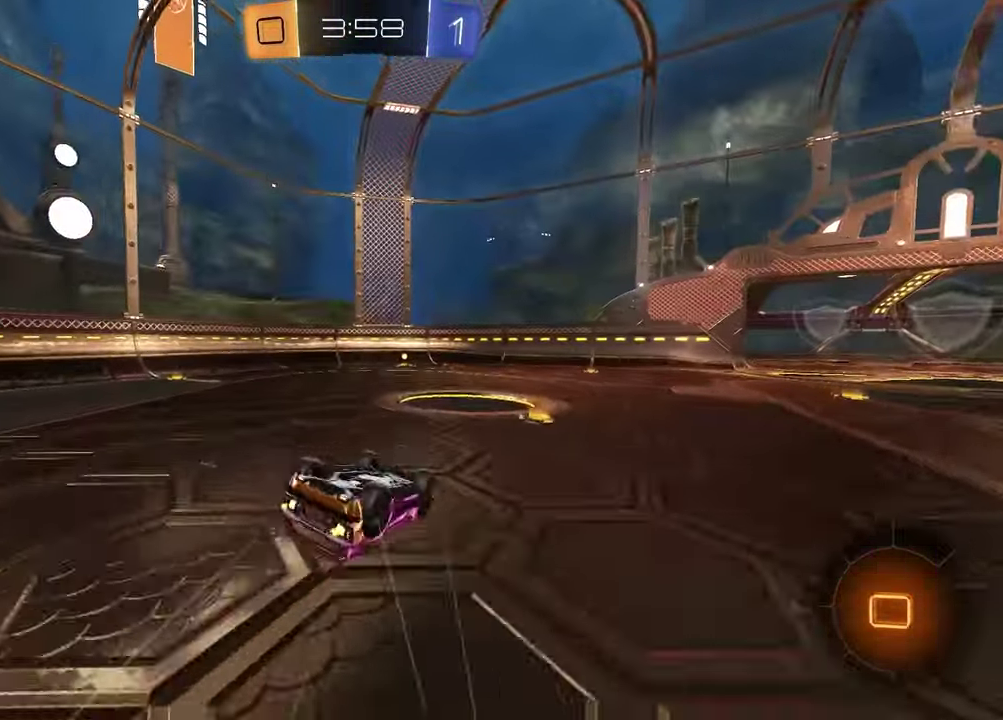
{"buttons": ["R2"], "left_stick": "center", "right_stick": "center", "events": [[117, "R1", "up"], [217, "left_stick", "down-left"], [267, "L1", "down"], [300, "TRIANGLE", "down"], [400, "L1", "up"], [433, "TRIANGLE", "up"], [483, "left_stick", "center"]]}
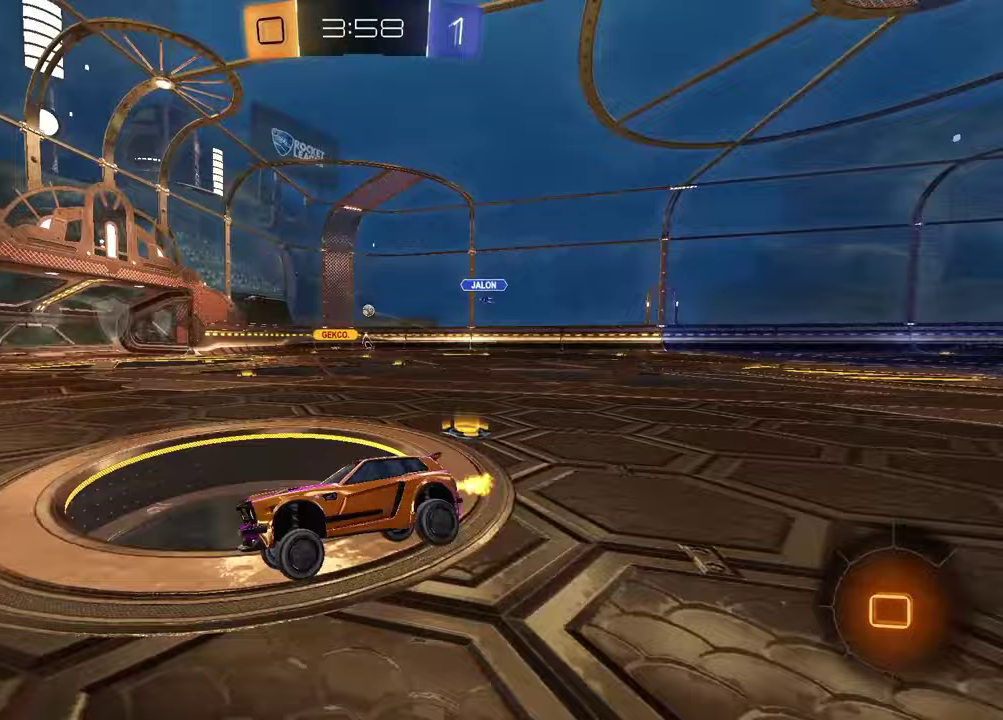
{"buttons": ["L1", "R2"], "left_stick": "right", "right_stick": "center", "events": [[117, "TRIANGLE", "down"], [217, "TRIANGLE", "up"], [383, "left_stick", "right"], [400, "TRIANGLE", "down"], [467, "L1", "down"], [500, "TRIANGLE", "up"]]}
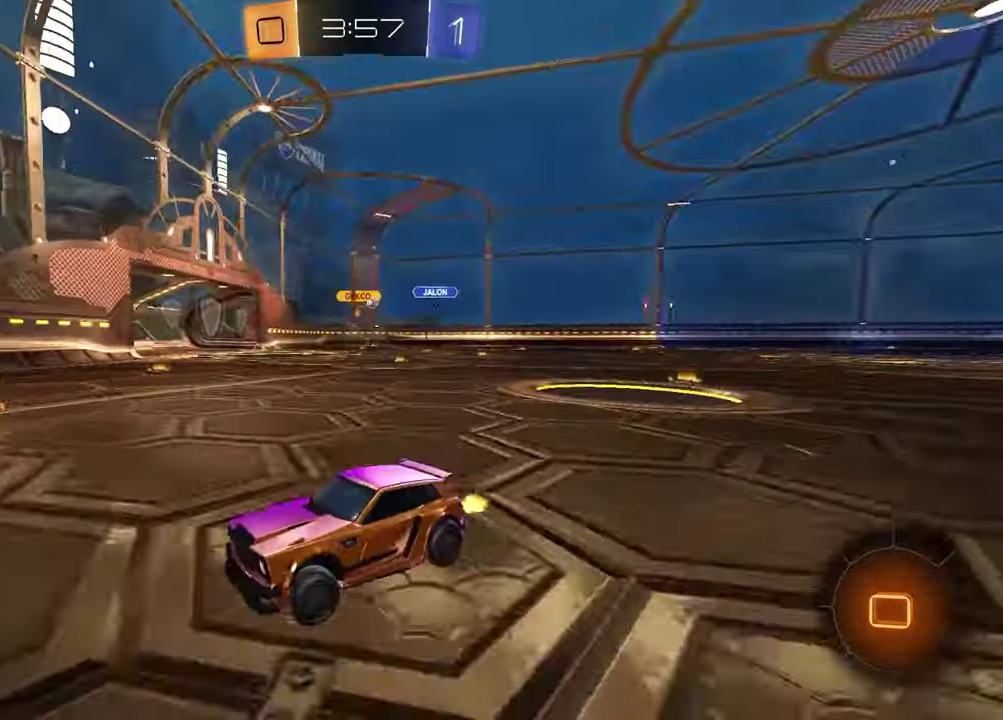
{"buttons": ["R2"], "left_stick": "center", "right_stick": "center", "events": [[33, "R2", "up"], [133, "L1", "up"], [167, "R2", "down"], [417, "left_stick", "center"]]}
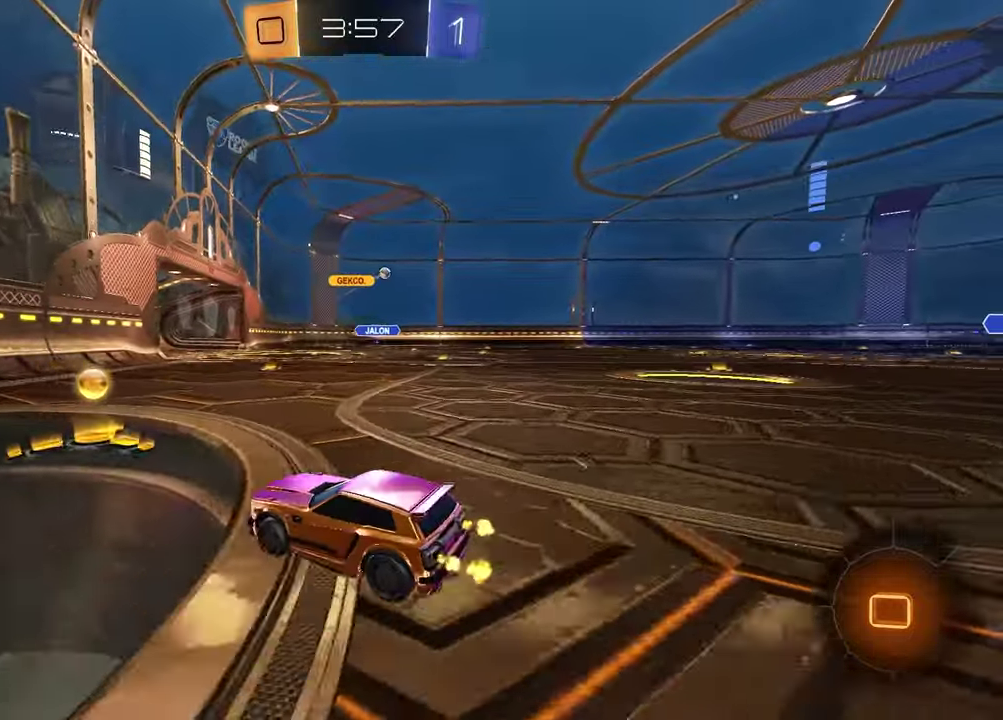
{"buttons": ["R2"], "left_stick": "up", "right_stick": "center", "events": [[17, "left_stick", "right"], [400, "left_stick", "up-right"], [450, "CROSS", "down"], [450, "left_stick", "up"], [500, "CROSS", "up"]]}
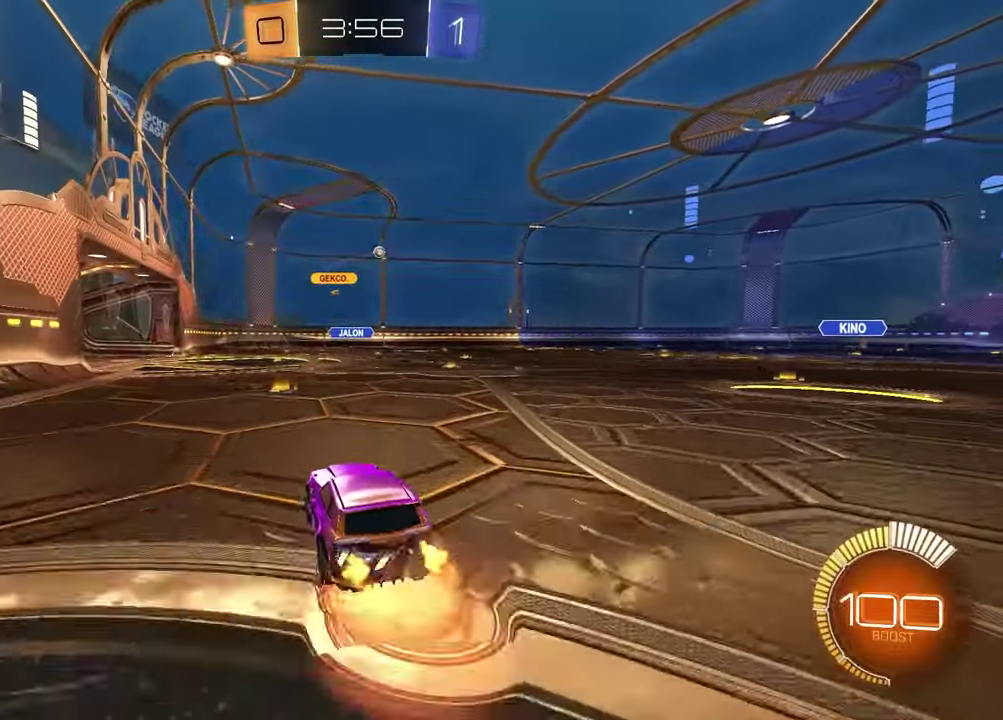
{"buttons": ["R1", "R2"], "left_stick": "down", "right_stick": "center", "events": [[167, "R1", "down"], [200, "left_stick", "down"]]}
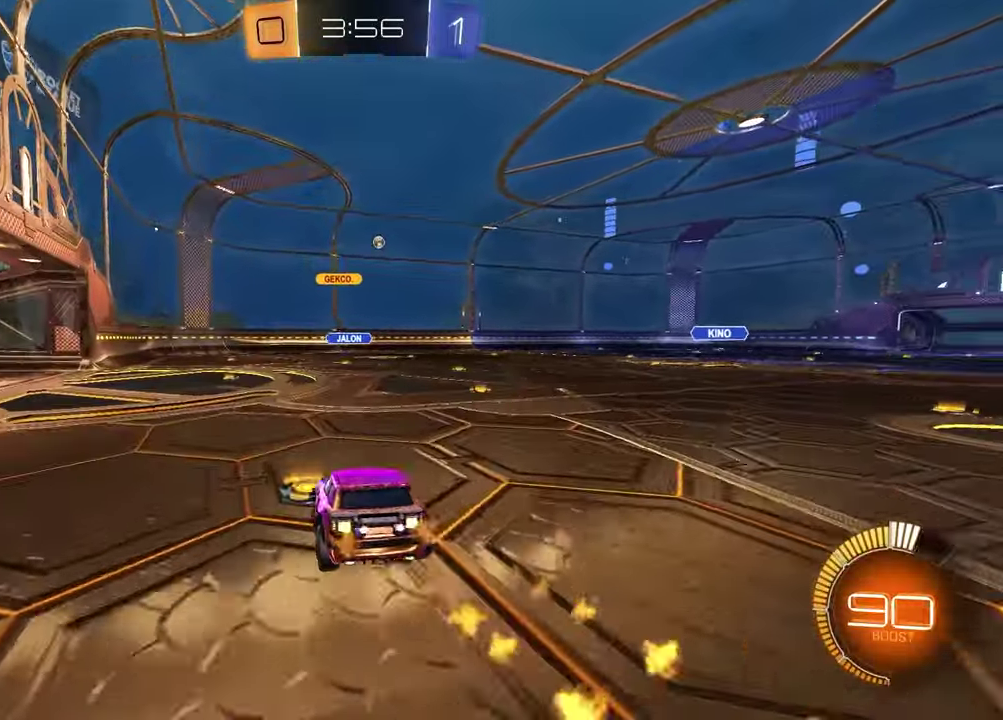
{"buttons": ["R1", "R2"], "left_stick": "center", "right_stick": "center", "events": [[83, "R1", "up"], [167, "left_stick", "center"], [217, "left_stick", "up"], [283, "CROSS", "down"], [333, "R1", "down"], [400, "CROSS", "up"], [433, "left_stick", "center"]]}
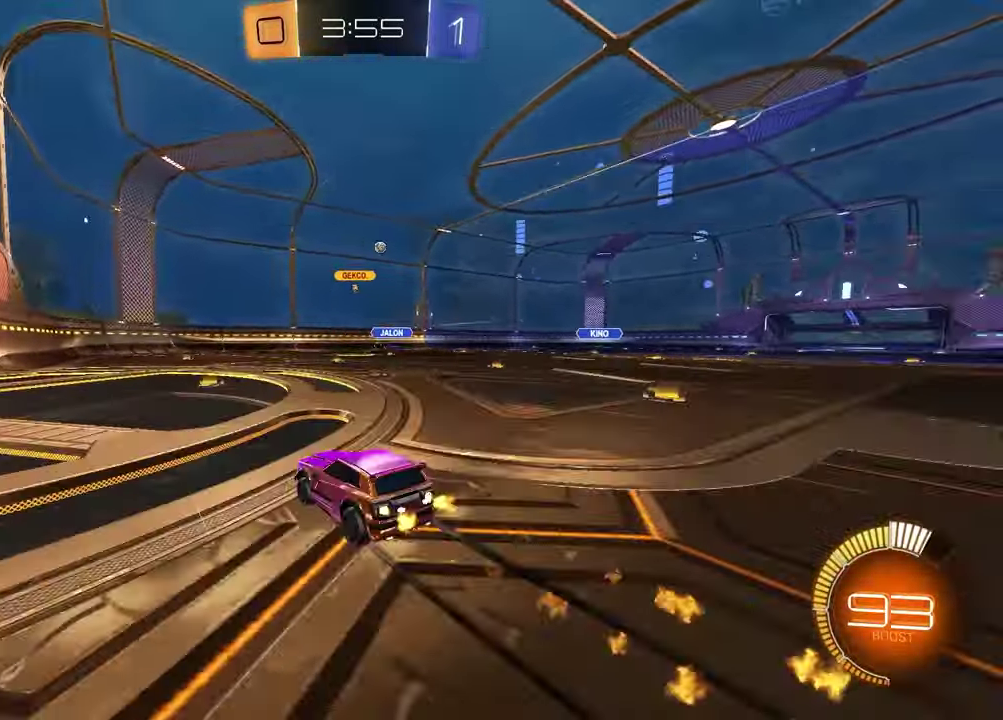
{"buttons": ["R2"], "left_stick": "right", "right_stick": "center", "events": [[17, "R1", "up"], [133, "left_stick", "right"]]}
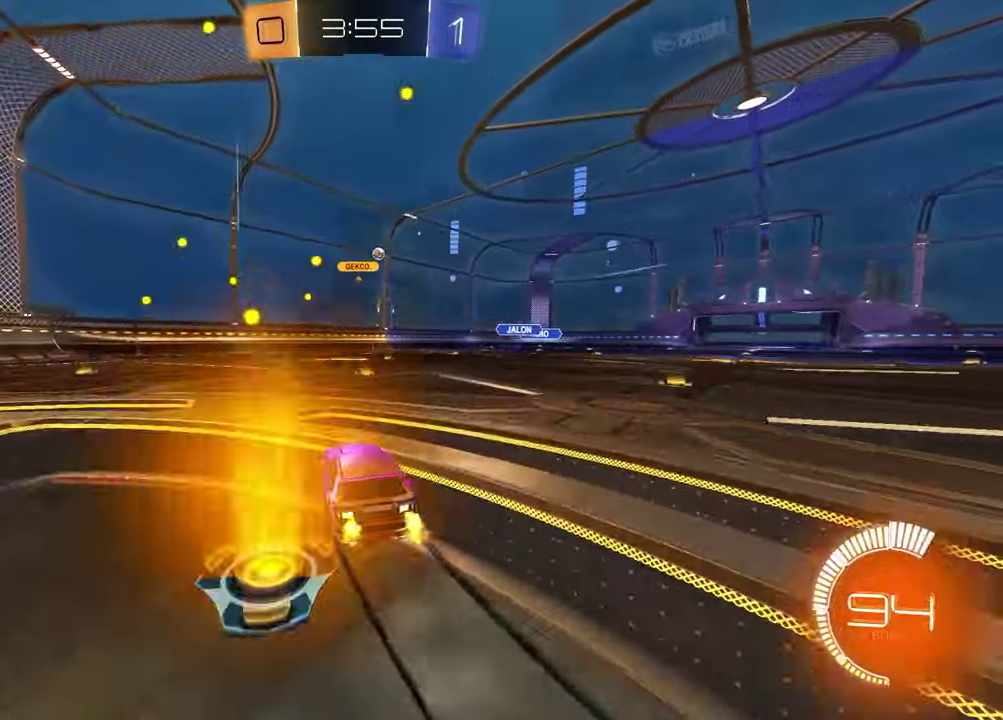
{"buttons": ["R2"], "left_stick": "center", "right_stick": "center", "events": [[17, "left_stick", "center"], [217, "left_stick", "up-right"], [267, "left_stick", "right"], [367, "left_stick", "center"]]}
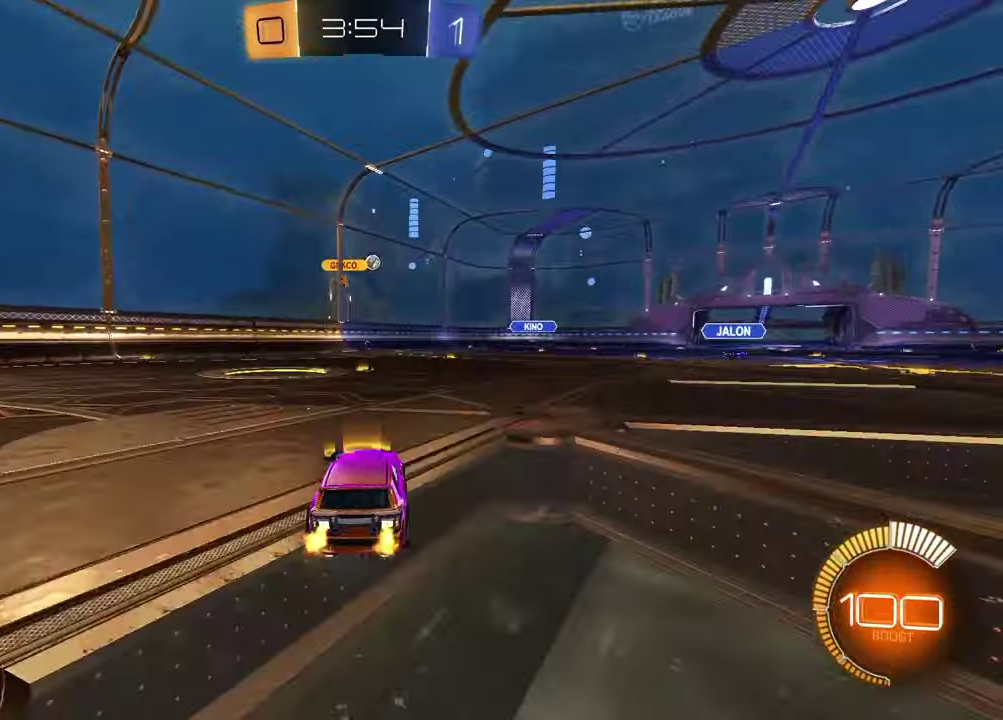
{"buttons": ["R2"], "left_stick": "left", "right_stick": "center", "events": [[450, "left_stick", "left"]]}
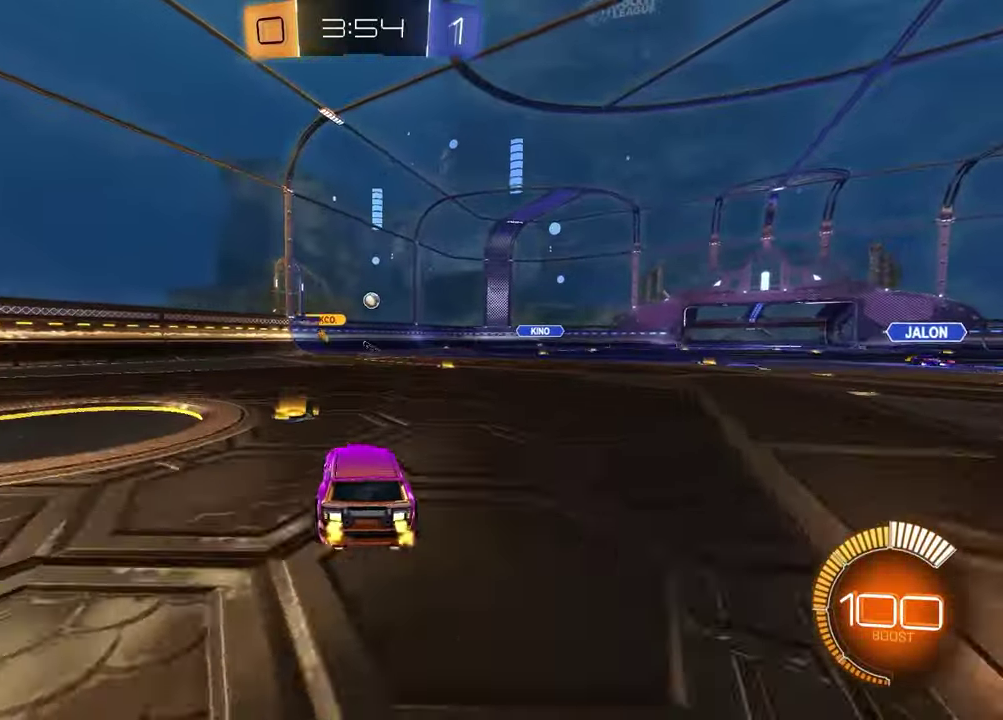
{"buttons": [], "left_stick": "right", "right_stick": "center", "events": [[33, "left_stick", "center"], [150, "left_stick", "right"], [417, "R2", "up"]]}
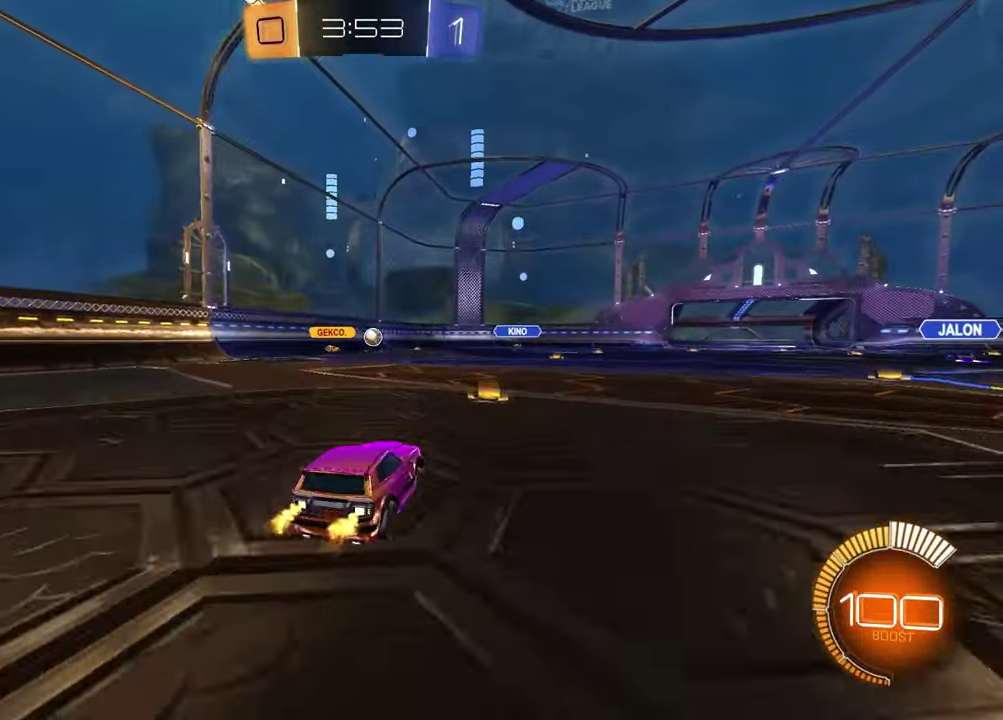
{"buttons": [], "left_stick": "center", "right_stick": "center", "events": [[67, "left_stick", "center"], [267, "L2", "down"], [283, "left_stick", "left"], [367, "left_stick", "center"], [400, "L2", "up"]]}
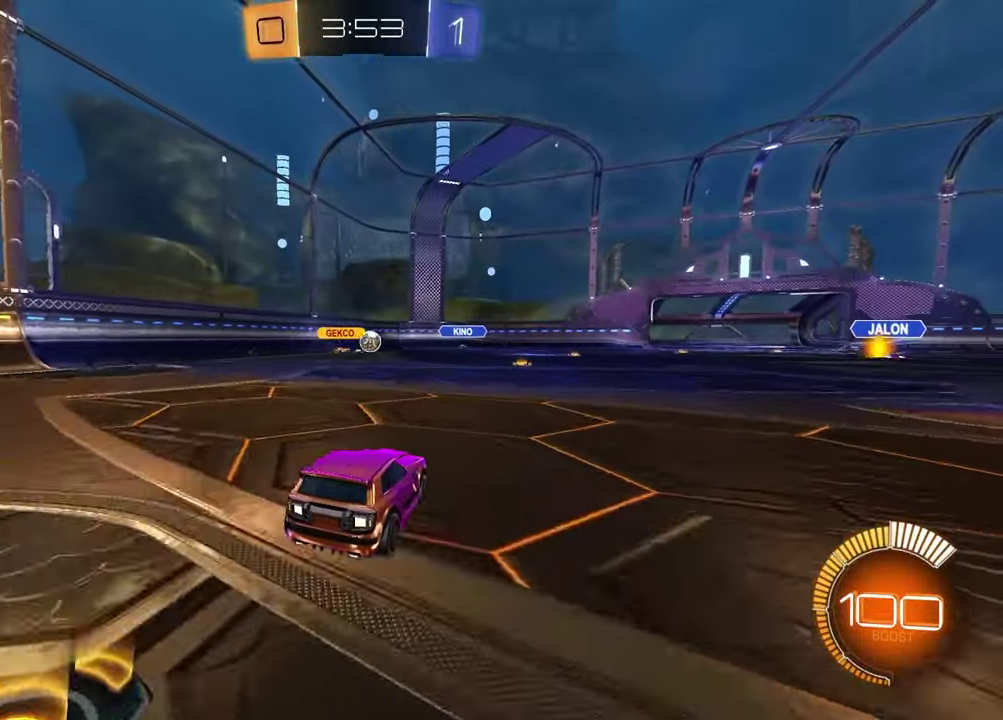
{"buttons": ["R2"], "left_stick": "right", "right_stick": "center", "events": [[17, "R2", "down"], [450, "left_stick", "right"]]}